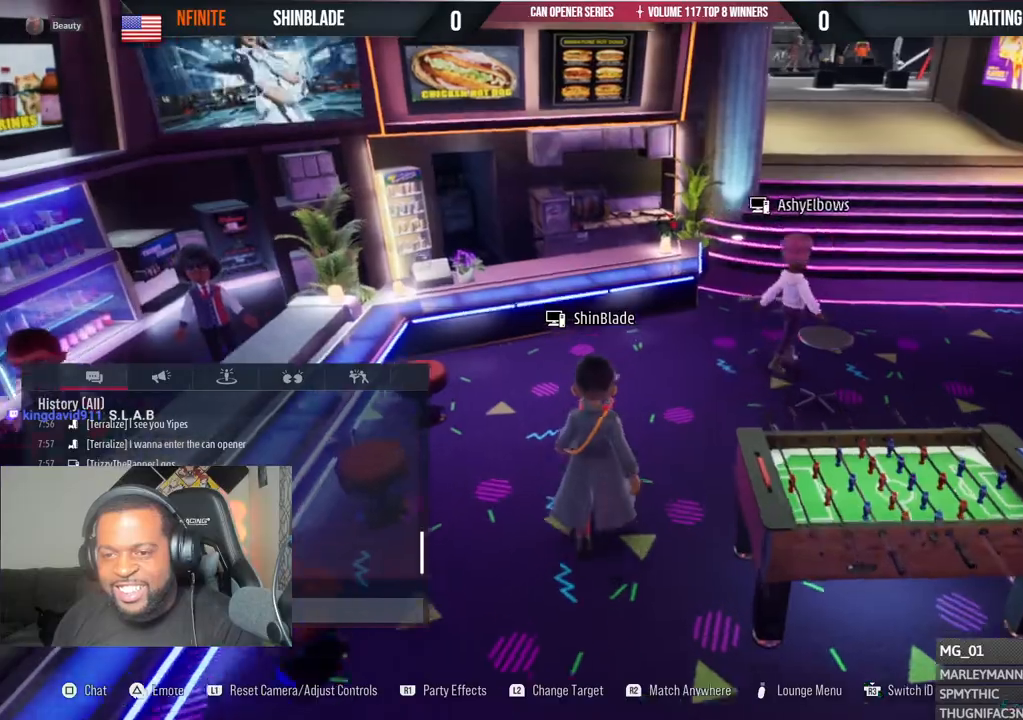
Gameplay with a controller (PlayStation layout); each line is a JSON object with the inputs held at the frame after it (dt_ms = milliseconds from this image to that frame). "events" lists button and stick changes between this image and that frame as [ms after this image, input, new state], when the widget could be followed in between. Not read: L1.
{"dt_ms": 500, "buttons": [], "left_stick": "center", "right_stick": "right", "events": []}
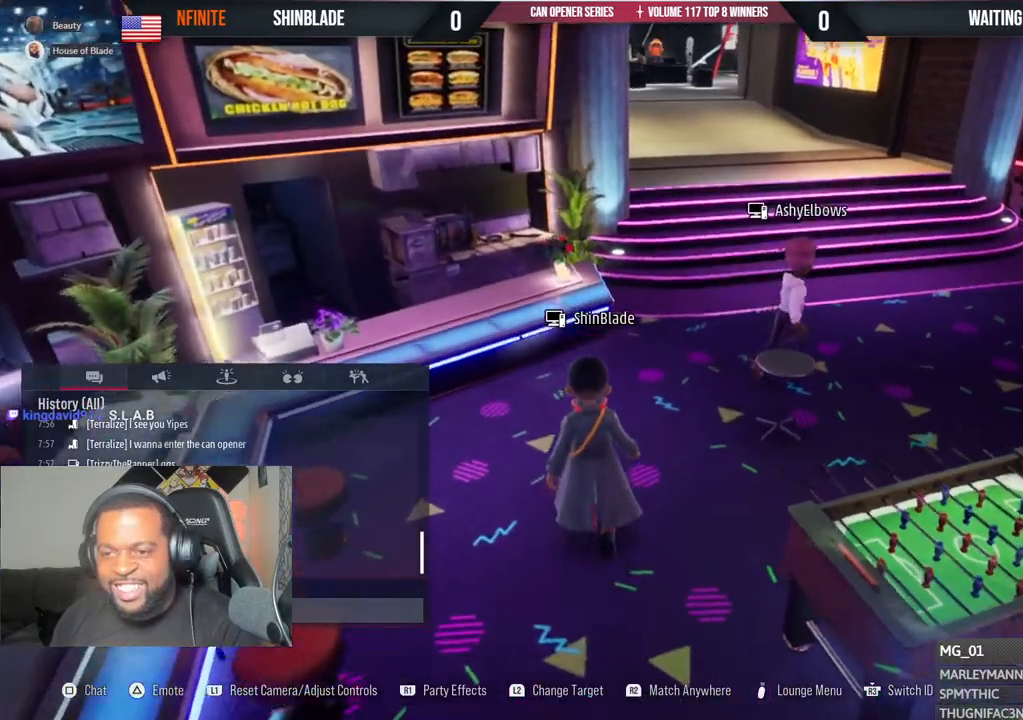
{"dt_ms": 500, "buttons": [], "left_stick": "center", "right_stick": "right", "events": []}
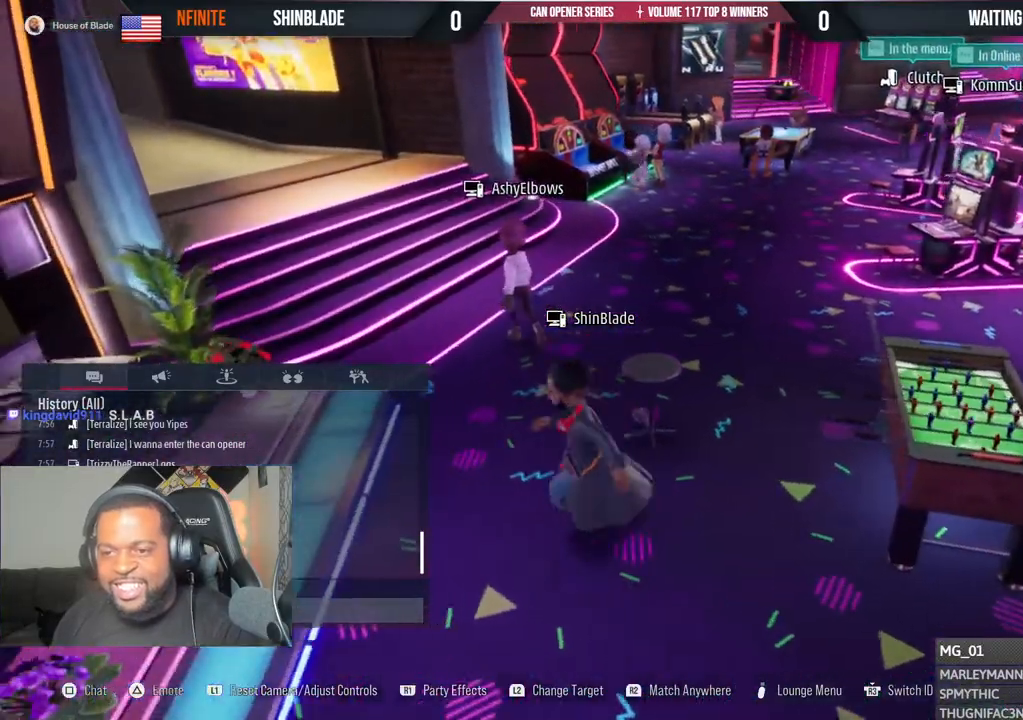
{"dt_ms": 500, "buttons": [], "left_stick": "center", "right_stick": "center", "events": [[417, "right_stick", "center"]]}
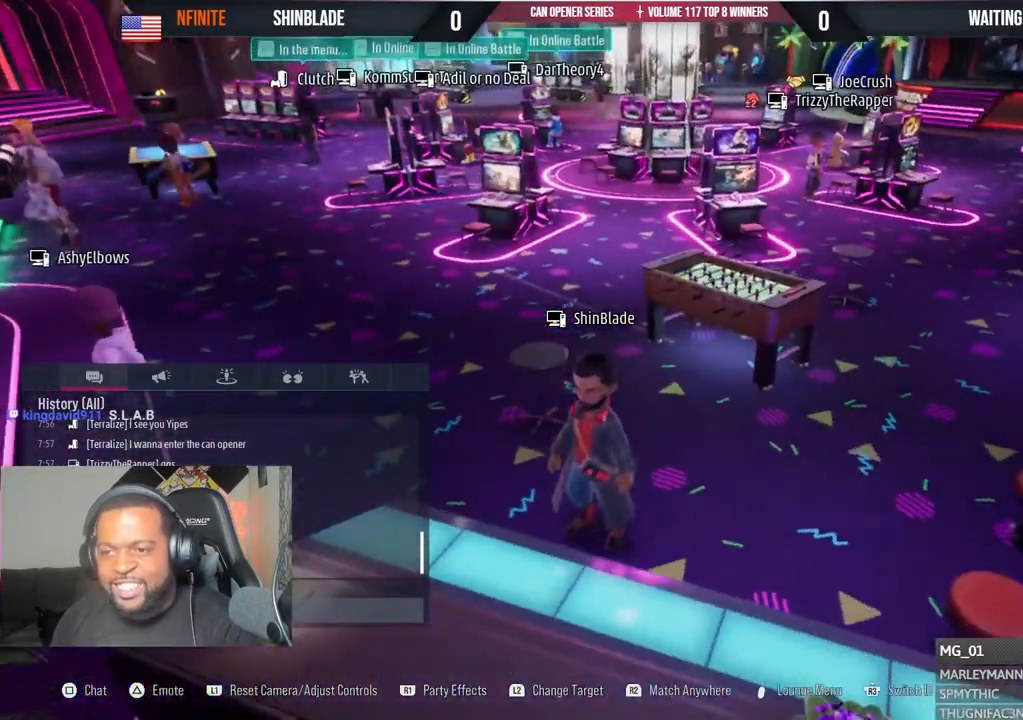
{"dt_ms": 500, "buttons": [], "left_stick": "center", "right_stick": "center", "events": [[117, "R1", "down"], [167, "R1", "up"], [333, "R1", "down"], [383, "R1", "up"]]}
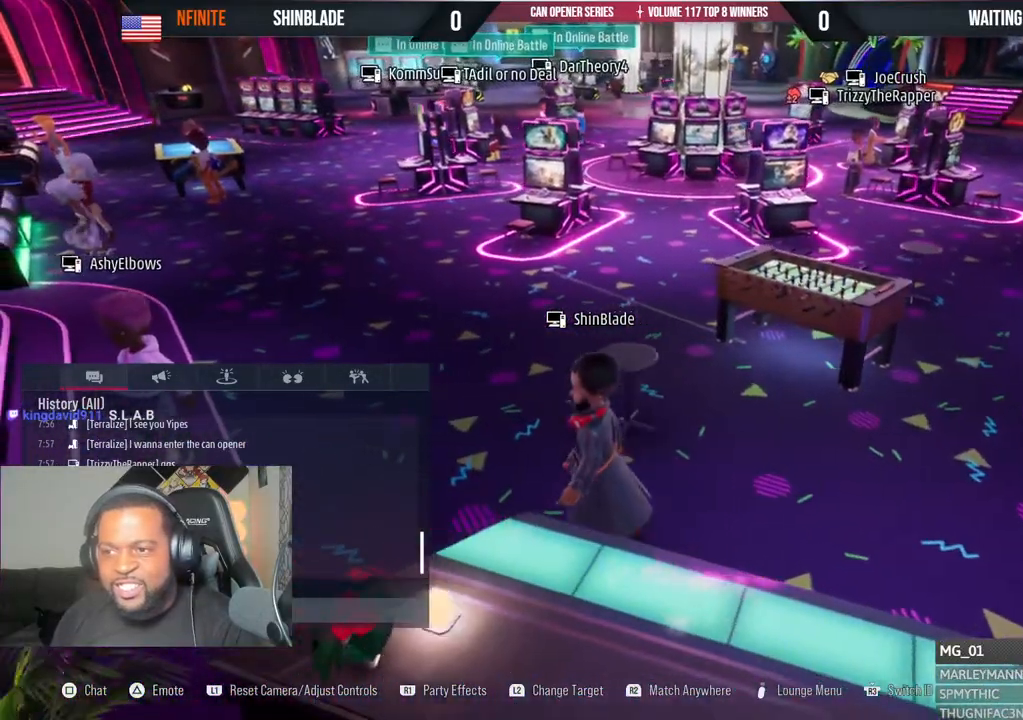
{"dt_ms": 500, "buttons": [], "left_stick": "center", "right_stick": "center", "events": [[233, "right_stick", "left"], [450, "right_stick", "center"]]}
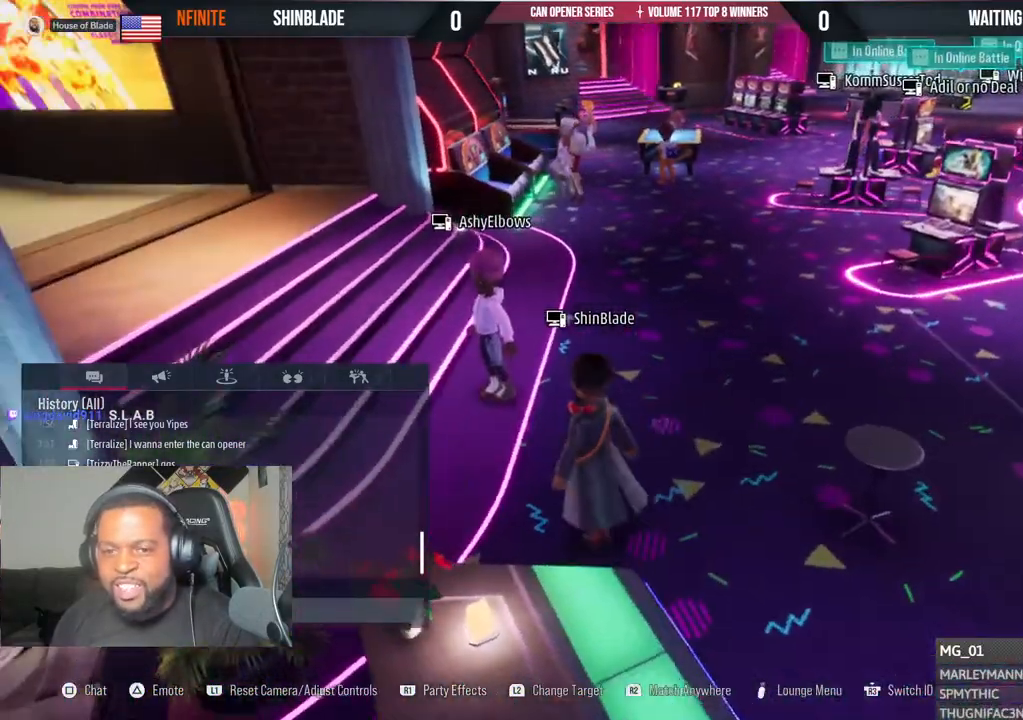
{"dt_ms": 500, "buttons": [], "left_stick": "center", "right_stick": "center", "events": [[100, "left_stick", "right"], [150, "left_stick", "center"]]}
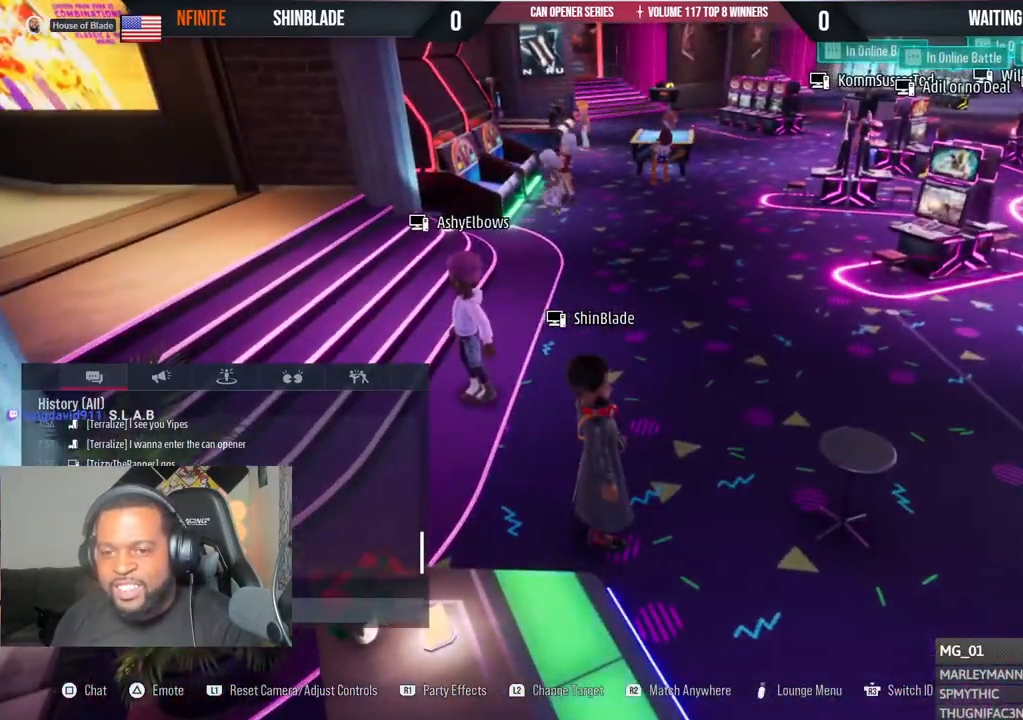
{"dt_ms": 500, "buttons": [], "left_stick": "center", "right_stick": "right", "events": [[233, "right_stick", "right"]]}
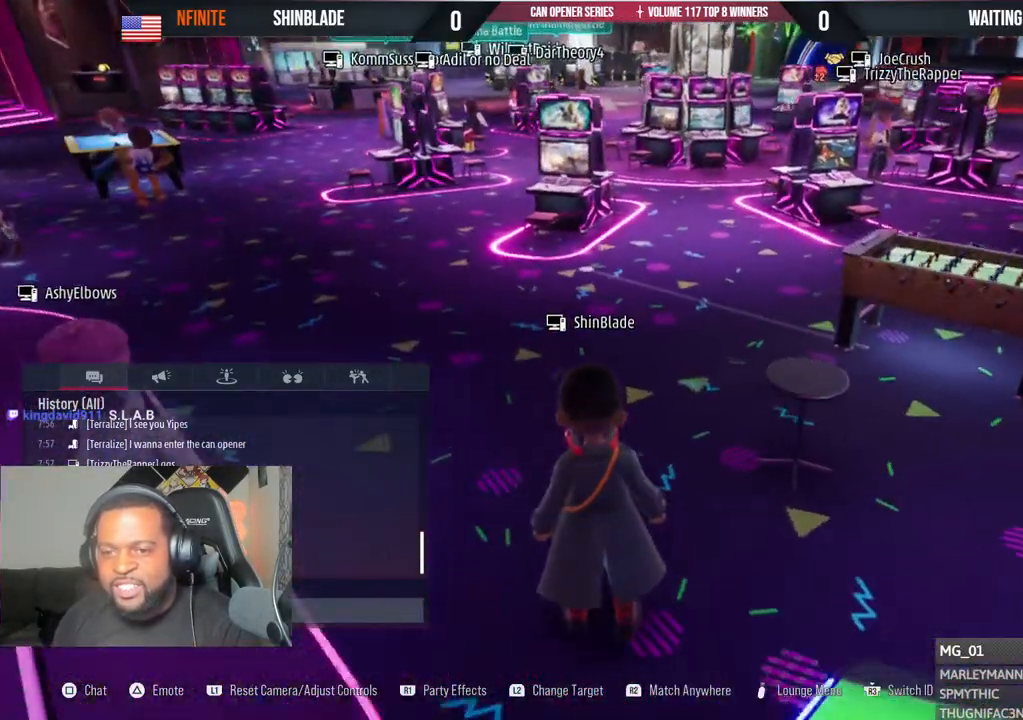
{"dt_ms": 500, "buttons": [], "left_stick": "center", "right_stick": "right", "events": []}
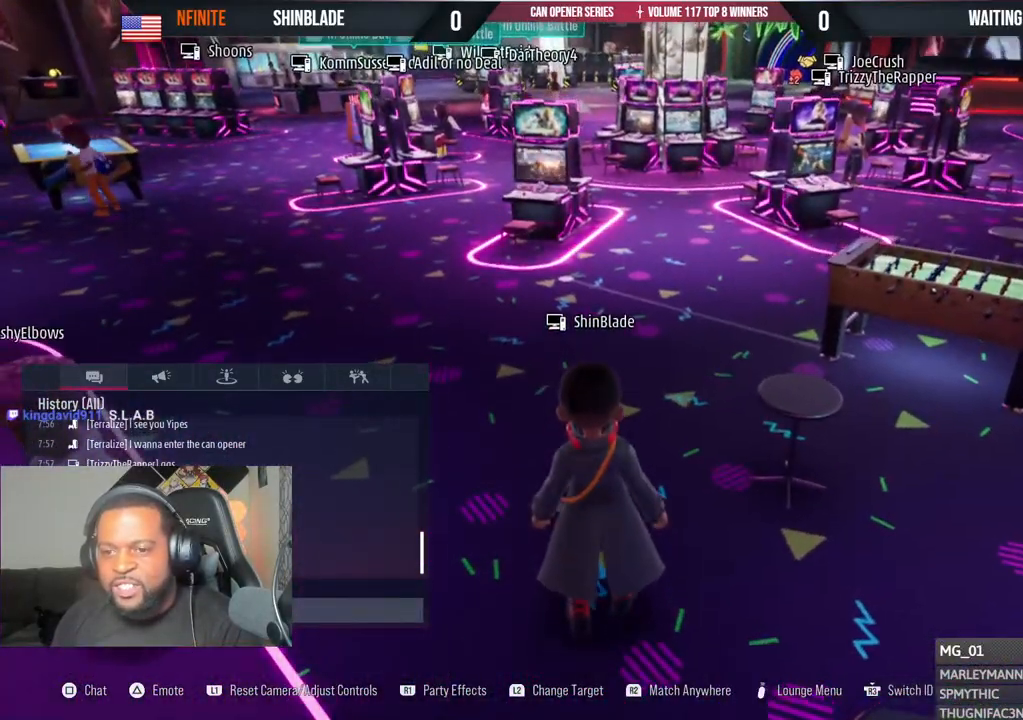
{"dt_ms": 1000, "buttons": ["R1"], "left_stick": "center", "right_stick": "center"}
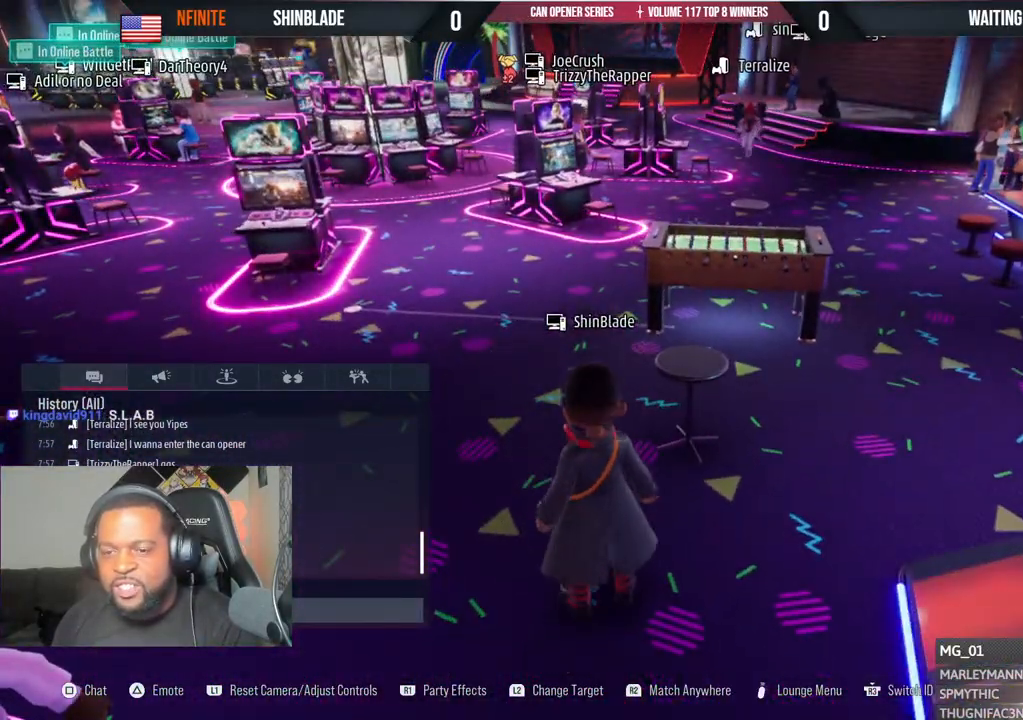
{"dt_ms": 500, "buttons": ["R1"], "left_stick": "center", "right_stick": "center", "events": [[283, "CIRCLE", "down"], [417, "CIRCLE", "up"]]}
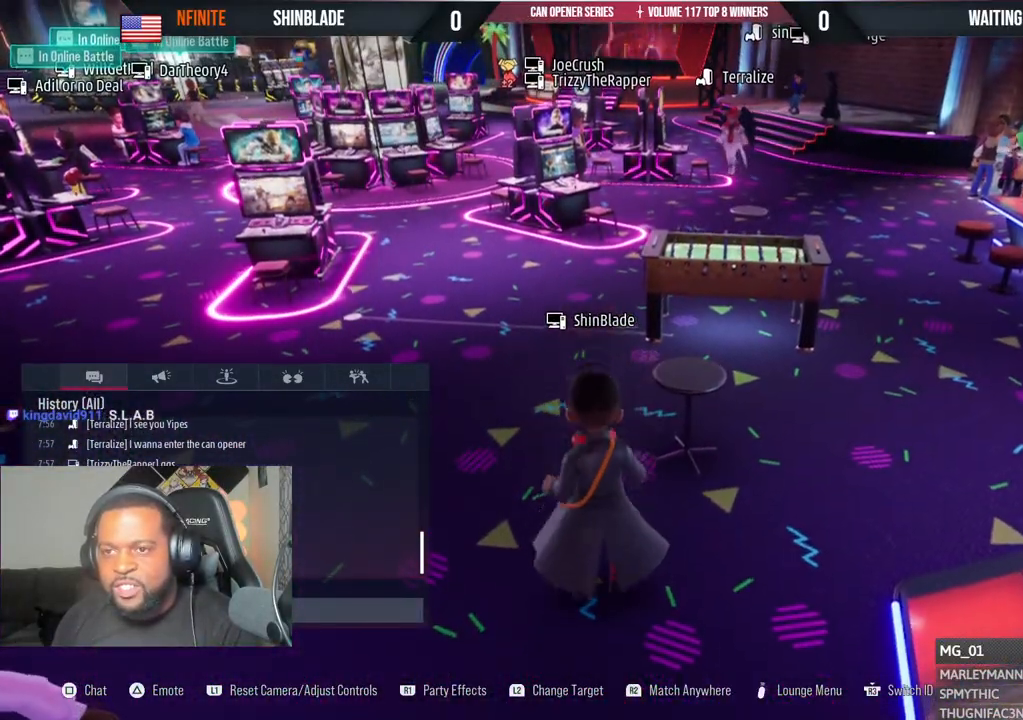
{"dt_ms": 500, "buttons": ["CIRCLE", "R1"], "left_stick": "center", "right_stick": "center", "events": [[17, "CIRCLE", "down"], [167, "CIRCLE", "up"], [233, "CIRCLE", "down"], [367, "CIRCLE", "up"], [450, "CIRCLE", "down"]]}
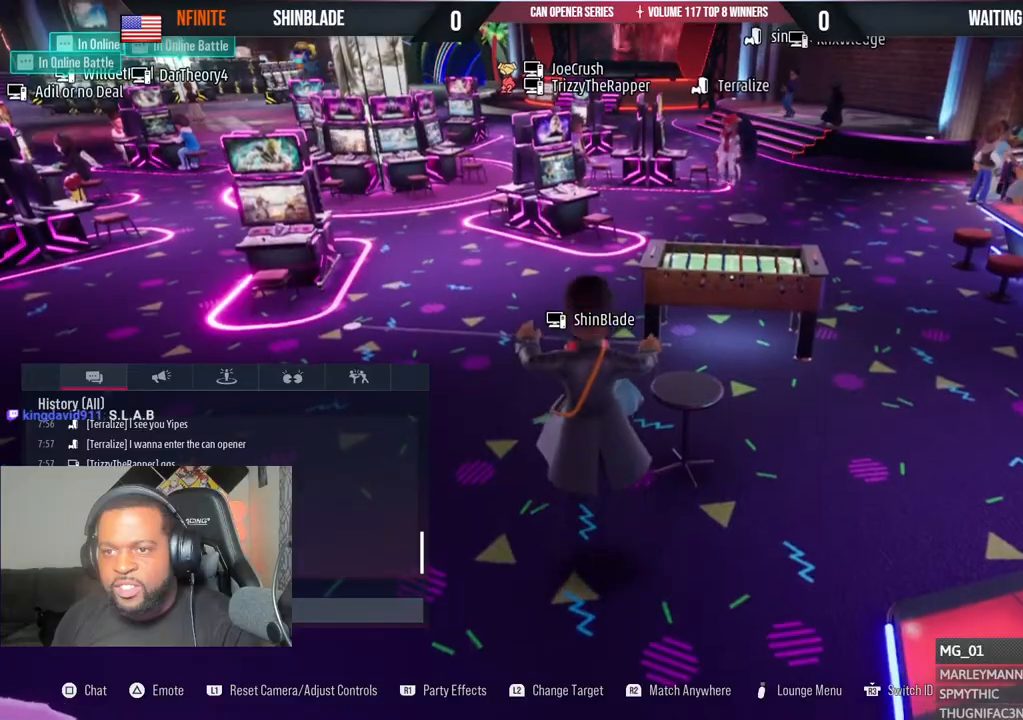
{"dt_ms": 500, "buttons": ["R1"], "left_stick": "center", "right_stick": "center", "events": [[67, "CIRCLE", "up"], [167, "CIRCLE", "down"], [283, "CIRCLE", "up"], [367, "CIRCLE", "down"], [500, "CIRCLE", "up"]]}
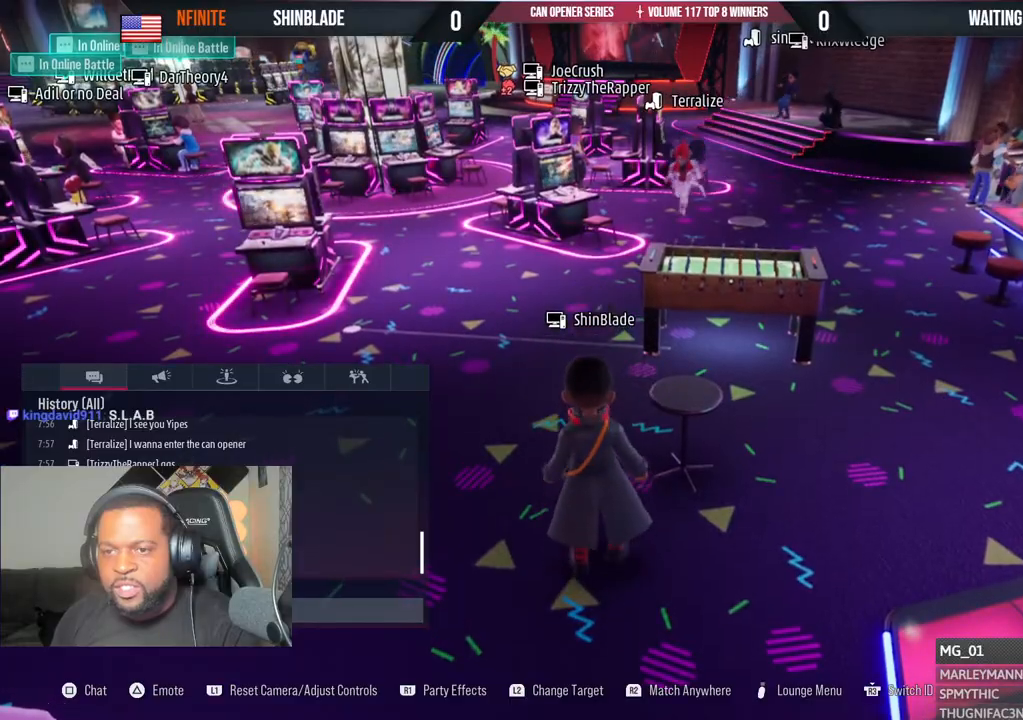
{"dt_ms": 500, "buttons": ["CIRCLE", "R1"], "left_stick": "center", "right_stick": "center", "events": [[67, "CIRCLE", "down"], [200, "CIRCLE", "up"], [283, "CIRCLE", "down"], [383, "CIRCLE", "up"], [467, "CIRCLE", "down"]]}
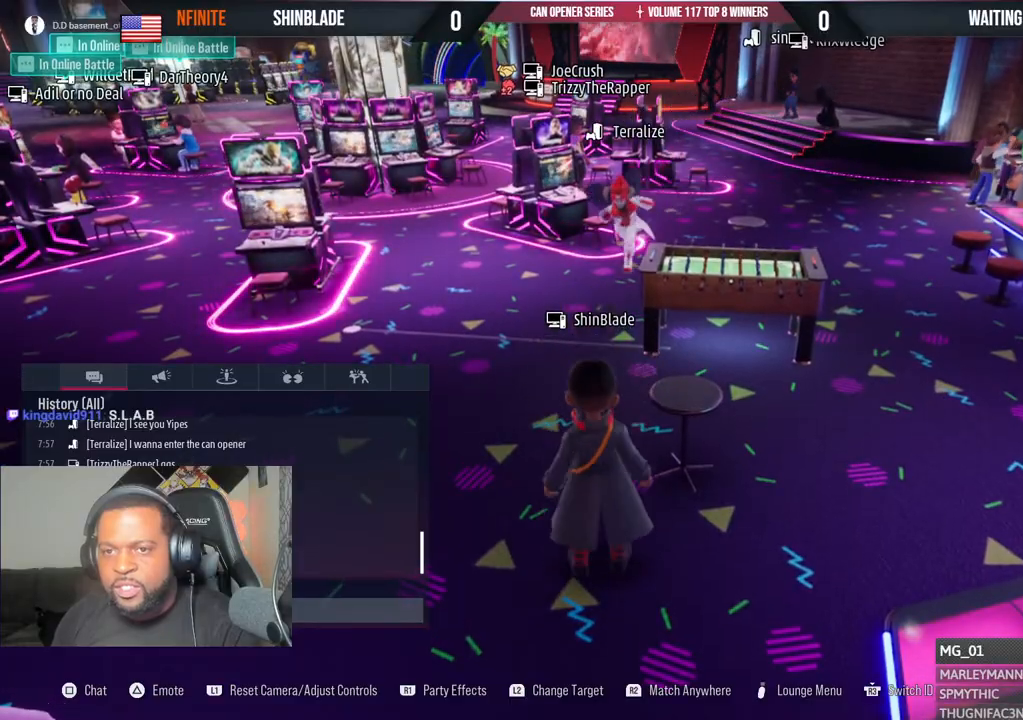
{"dt_ms": 500, "buttons": ["R1"], "left_stick": "center", "right_stick": "center", "events": [[100, "CIRCLE", "up"], [167, "CIRCLE", "down"], [283, "CIRCLE", "up"], [367, "CIRCLE", "down"], [483, "CIRCLE", "up"]]}
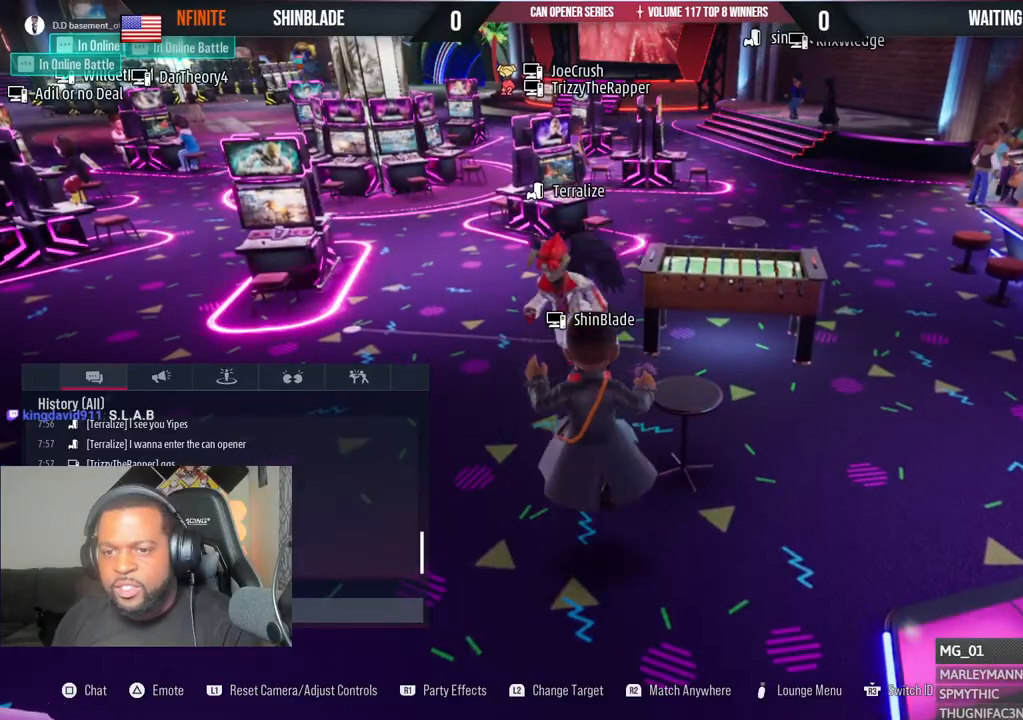
{"dt_ms": 500, "buttons": ["CIRCLE", "R1"], "left_stick": "center", "right_stick": "center", "events": [[83, "CIRCLE", "down"], [183, "CIRCLE", "up"], [283, "CIRCLE", "down"], [400, "CIRCLE", "up"], [467, "CIRCLE", "down"]]}
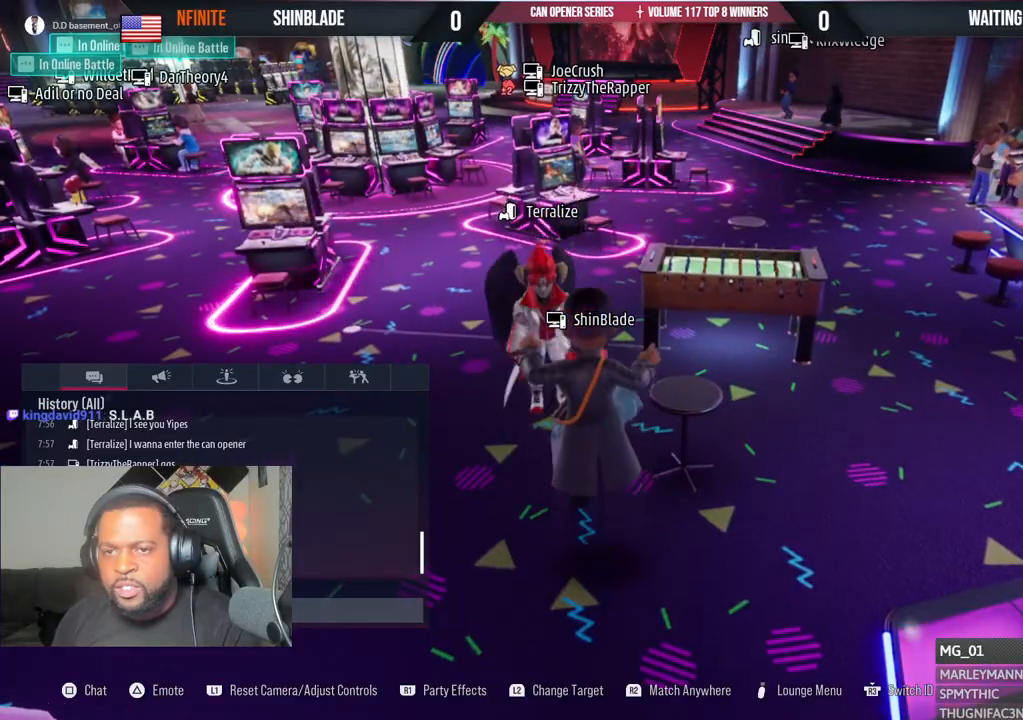
{"dt_ms": 500, "buttons": ["CIRCLE", "R1"], "left_stick": "center", "right_stick": "center", "events": [[100, "CIRCLE", "up"], [100, "R1", "up"], [167, "R1", "down"], [200, "CIRCLE", "down"], [283, "CIRCLE", "up"], [383, "CIRCLE", "down"]]}
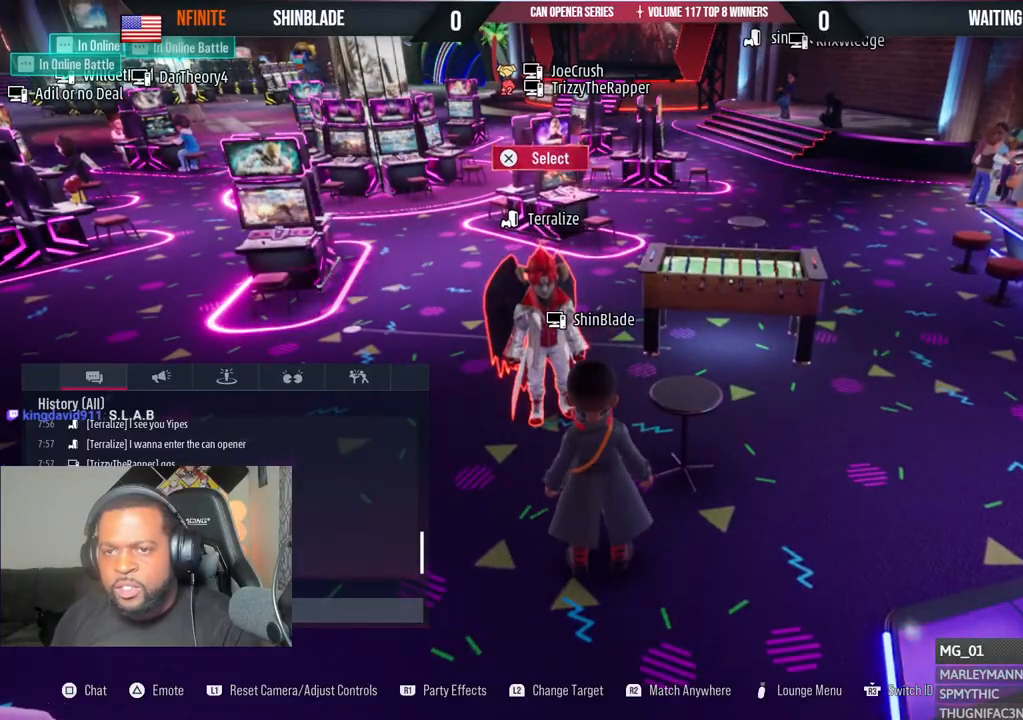
{"dt_ms": 500, "buttons": [], "left_stick": "center", "right_stick": "left", "events": [[17, "CIRCLE", "up"], [67, "CIRCLE", "down"], [217, "CIRCLE", "up"], [433, "right_stick", "left"], [483, "R1", "up"]]}
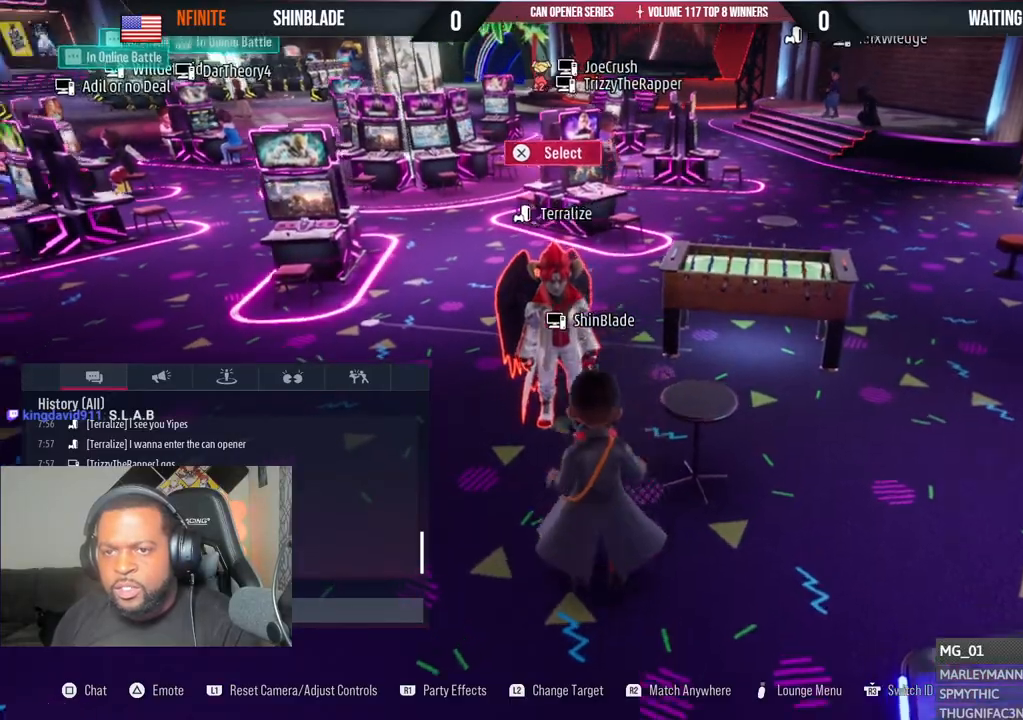
{"dt_ms": 500, "buttons": [], "left_stick": "up-right", "right_stick": "center"}
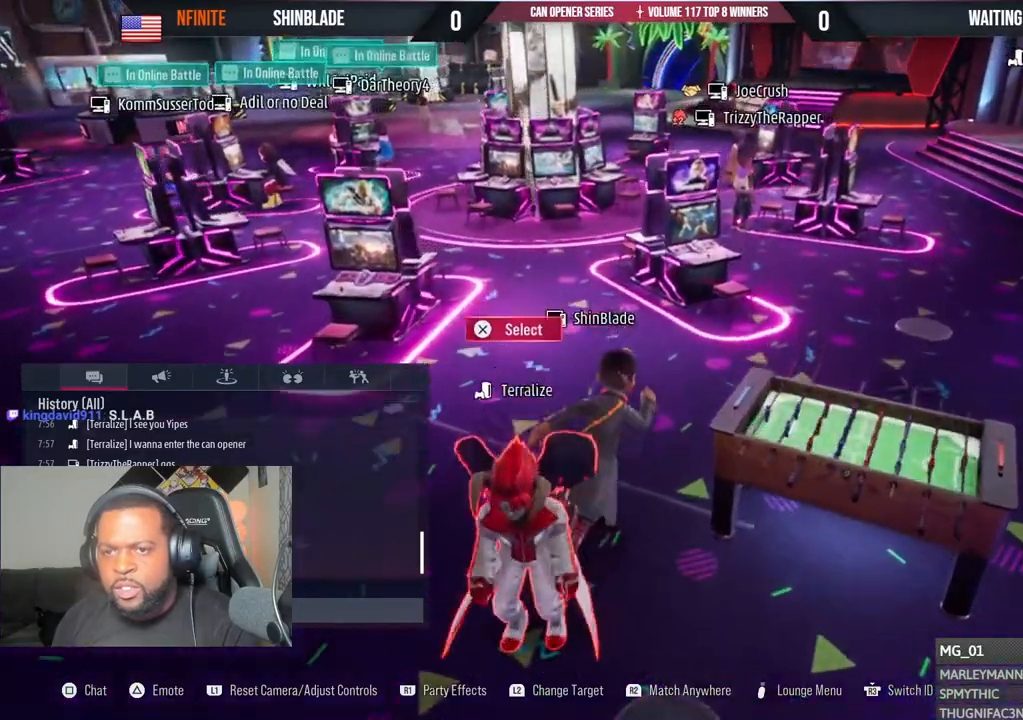
{"dt_ms": 500, "buttons": [], "left_stick": "up-right", "right_stick": "center", "events": []}
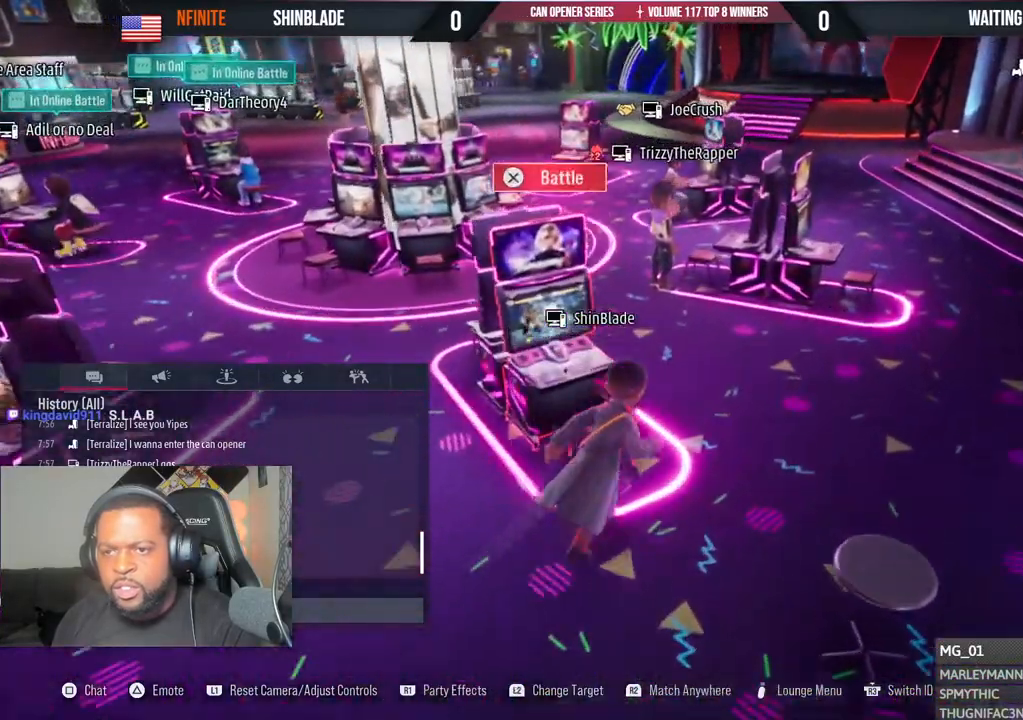
{"dt_ms": 500, "buttons": [], "left_stick": "up-right", "right_stick": "center", "events": []}
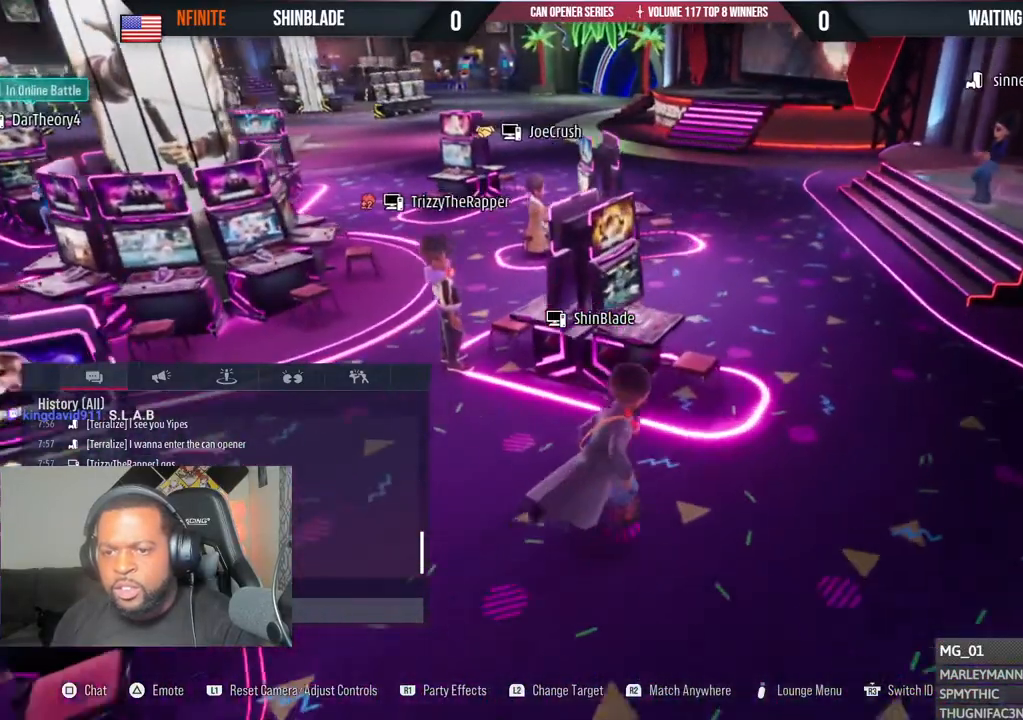
{"dt_ms": 500, "buttons": [], "left_stick": "up-right", "right_stick": "center", "events": []}
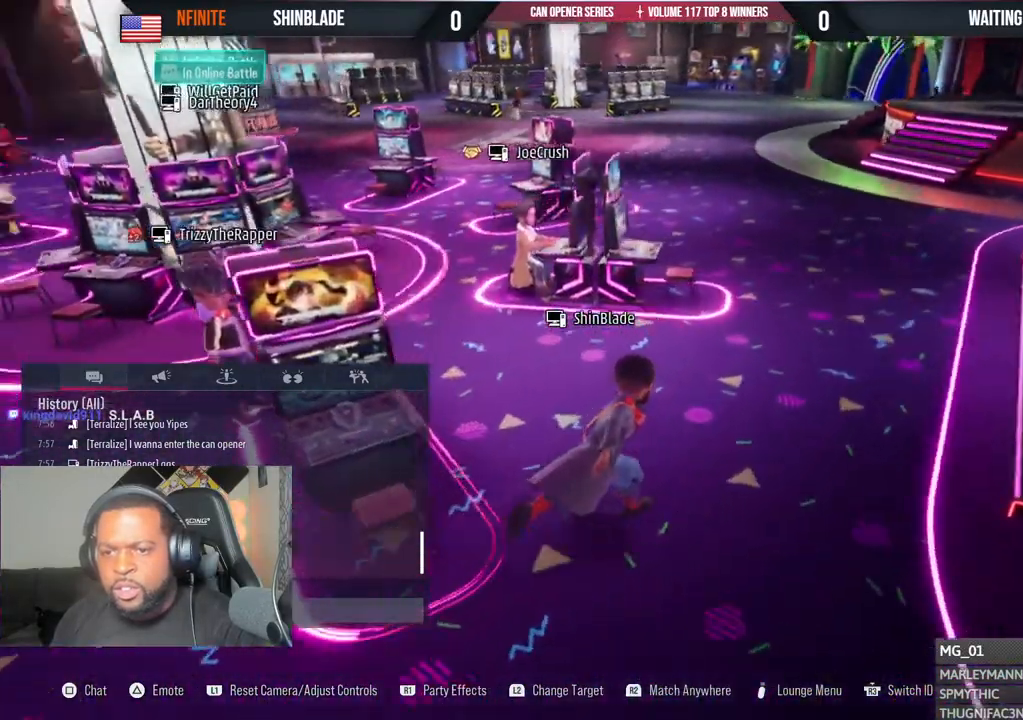
{"dt_ms": 500, "buttons": [], "left_stick": "down-right", "right_stick": "center", "events": [[67, "right_stick", "left"], [283, "left_stick", "right"], [500, "left_stick", "down-right"], [500, "right_stick", "center"]]}
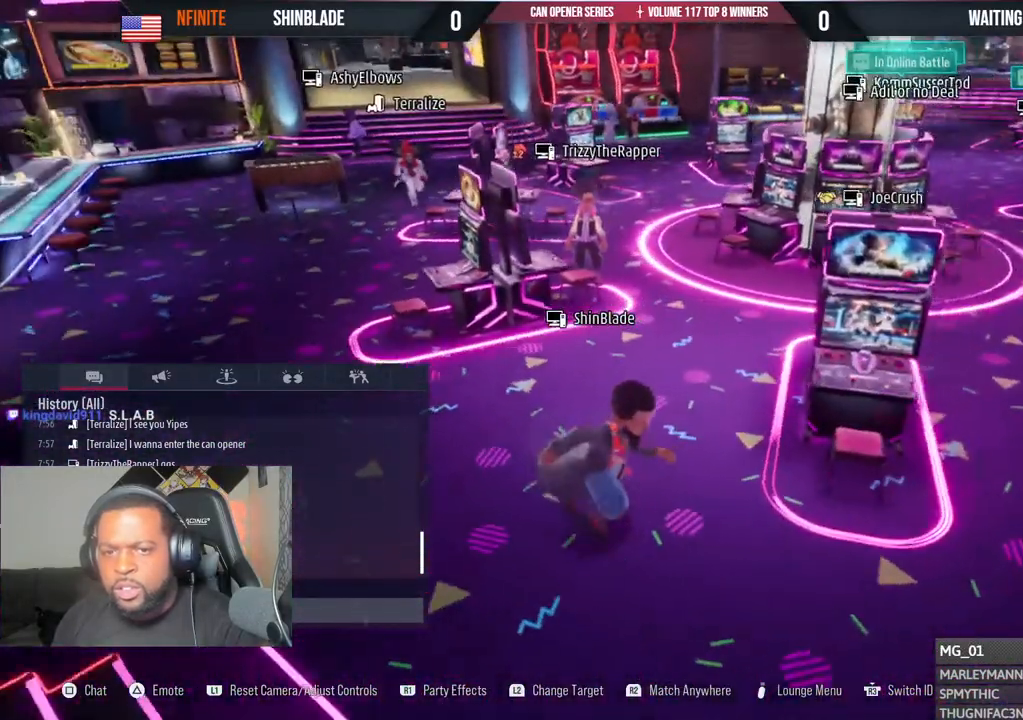
{"dt_ms": 500, "buttons": [], "left_stick": "center", "right_stick": "center", "events": [[100, "left_stick", "center"]]}